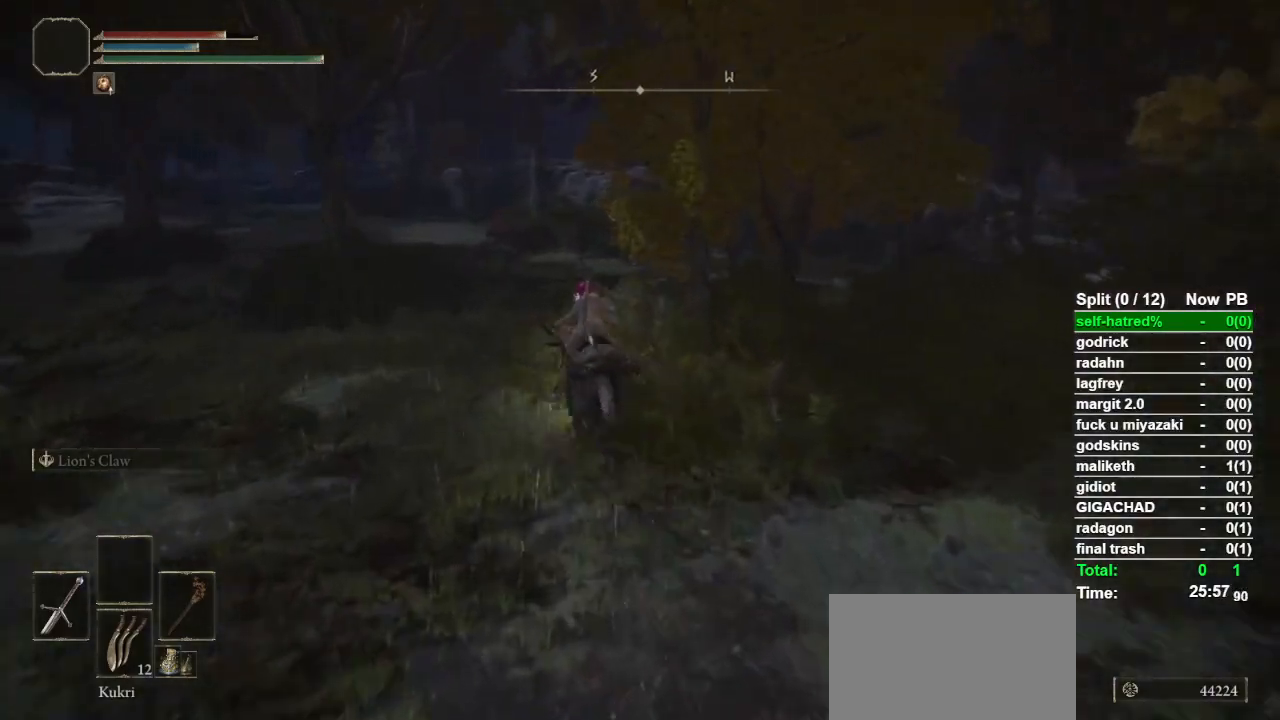
Gameplay with a controller (PlayStation layout); each line is a JSON object with the inputs held at the frame after it. "events" lists button and stick changes between this image and that frame as [ms after this image, input, new state], when the widget could be followed in between.
{"buttons": [], "left_stick": "up", "right_stick": "center", "events": [[67, "right_stick", "right"], [500, "right_stick", "center"]]}
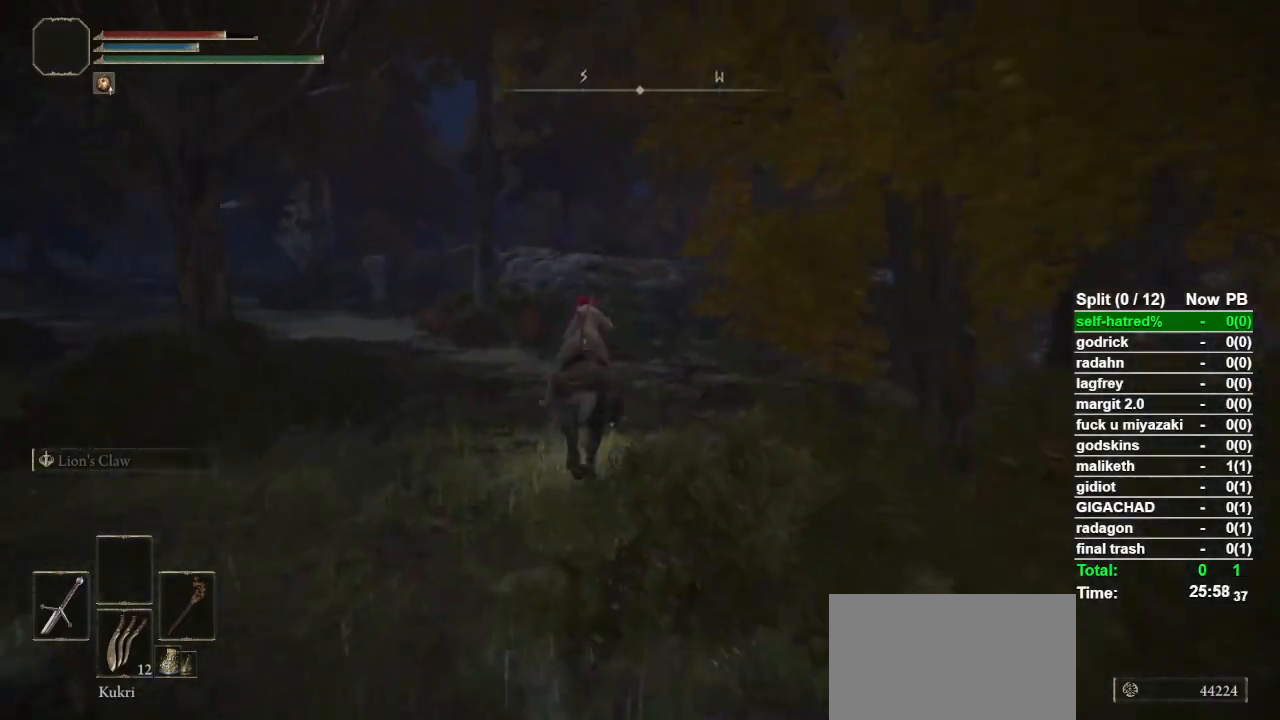
{"buttons": [], "left_stick": "up", "right_stick": "center", "events": []}
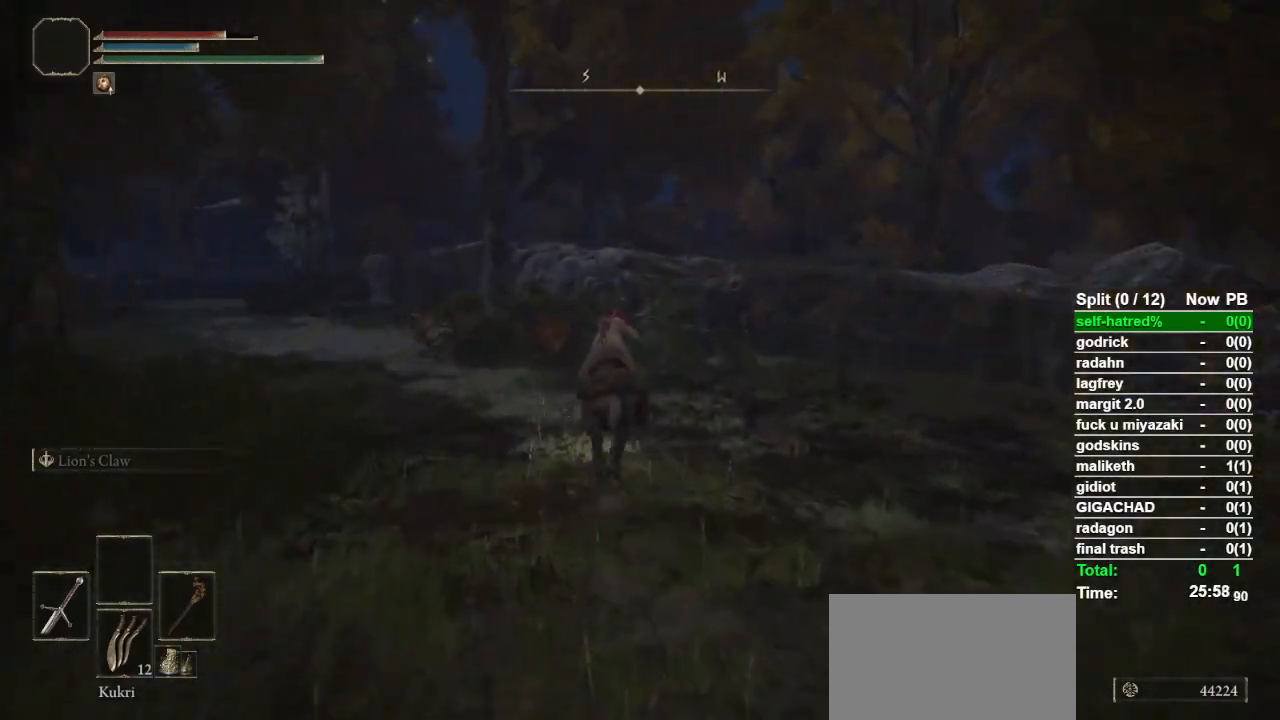
{"buttons": [], "left_stick": "up", "right_stick": "center", "events": []}
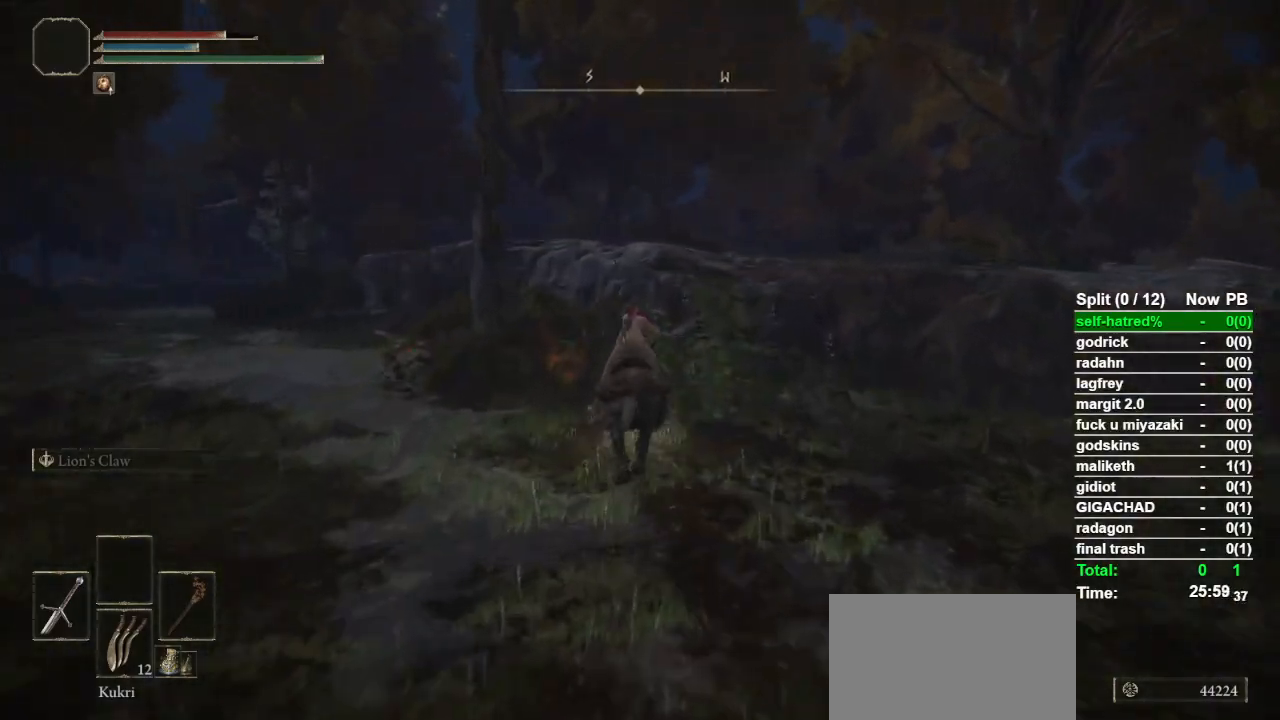
{"buttons": [], "left_stick": "up", "right_stick": "center", "events": [[233, "CROSS", "down"], [333, "CROSS", "up"], [400, "CROSS", "down"], [500, "CROSS", "up"]]}
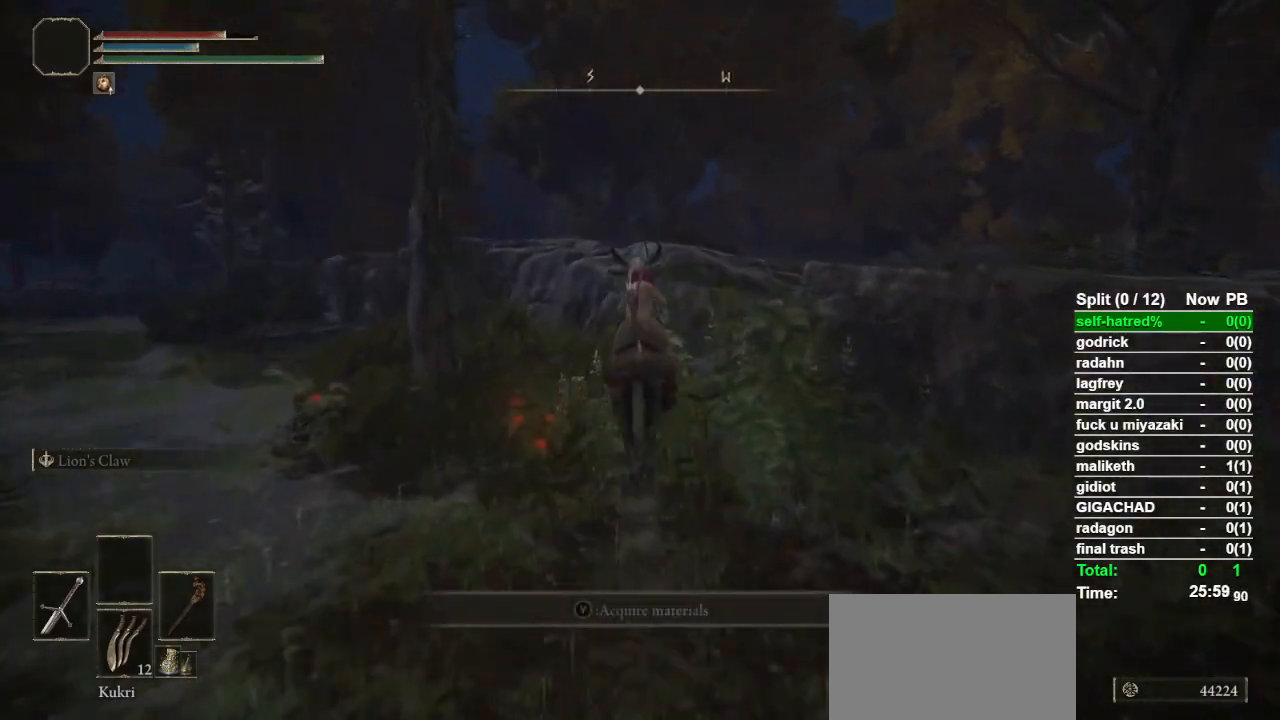
{"buttons": [], "left_stick": "up", "right_stick": "center", "events": [[100, "CROSS", "down"], [167, "CROSS", "up"]]}
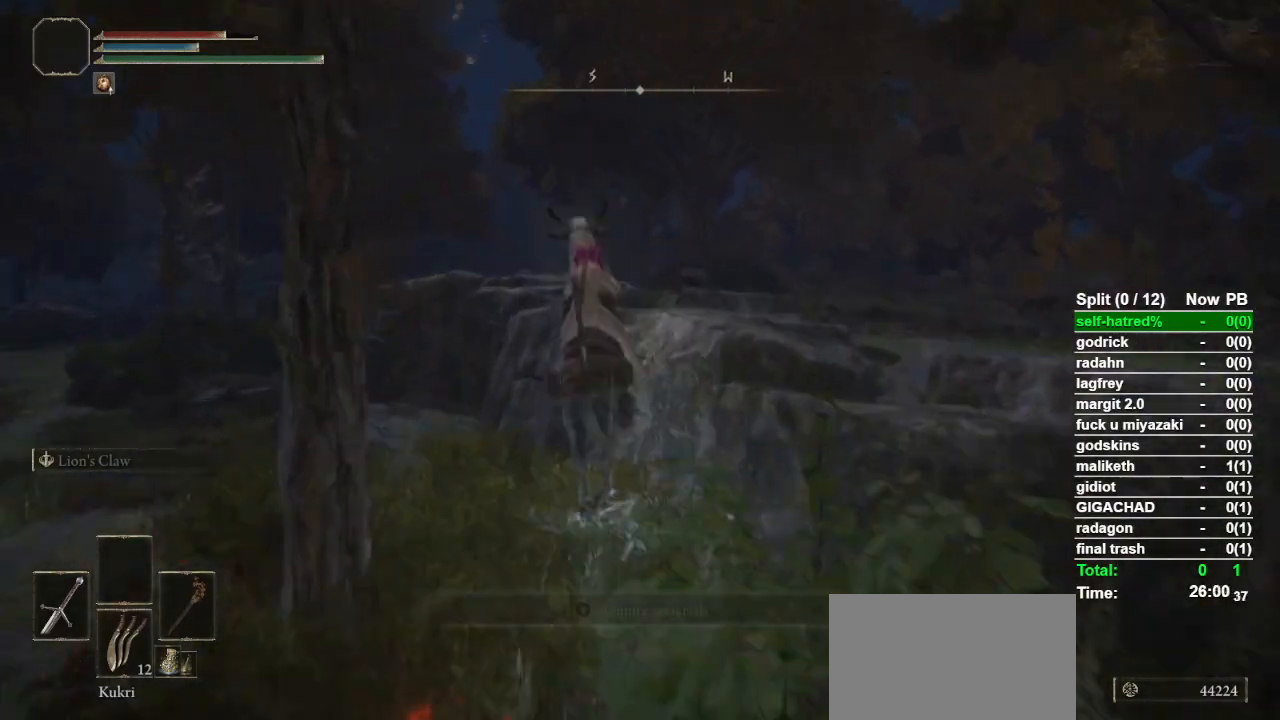
{"buttons": [], "left_stick": "up", "right_stick": "center", "events": [[233, "CIRCLE", "down"], [333, "CIRCLE", "up"], [400, "CIRCLE", "down"], [500, "CIRCLE", "up"]]}
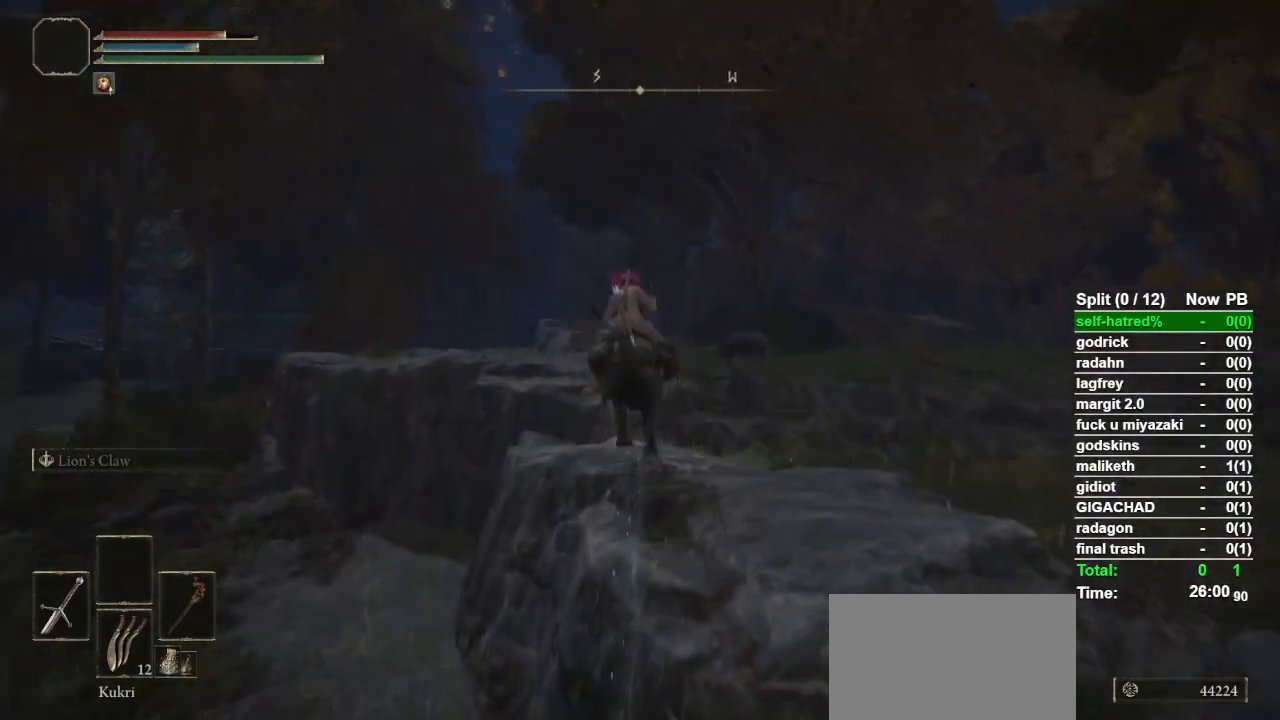
{"buttons": [], "left_stick": "up", "right_stick": "center", "events": [[100, "CIRCLE", "down"], [167, "CIRCLE", "up"], [233, "CIRCLE", "down"], [333, "CIRCLE", "up"]]}
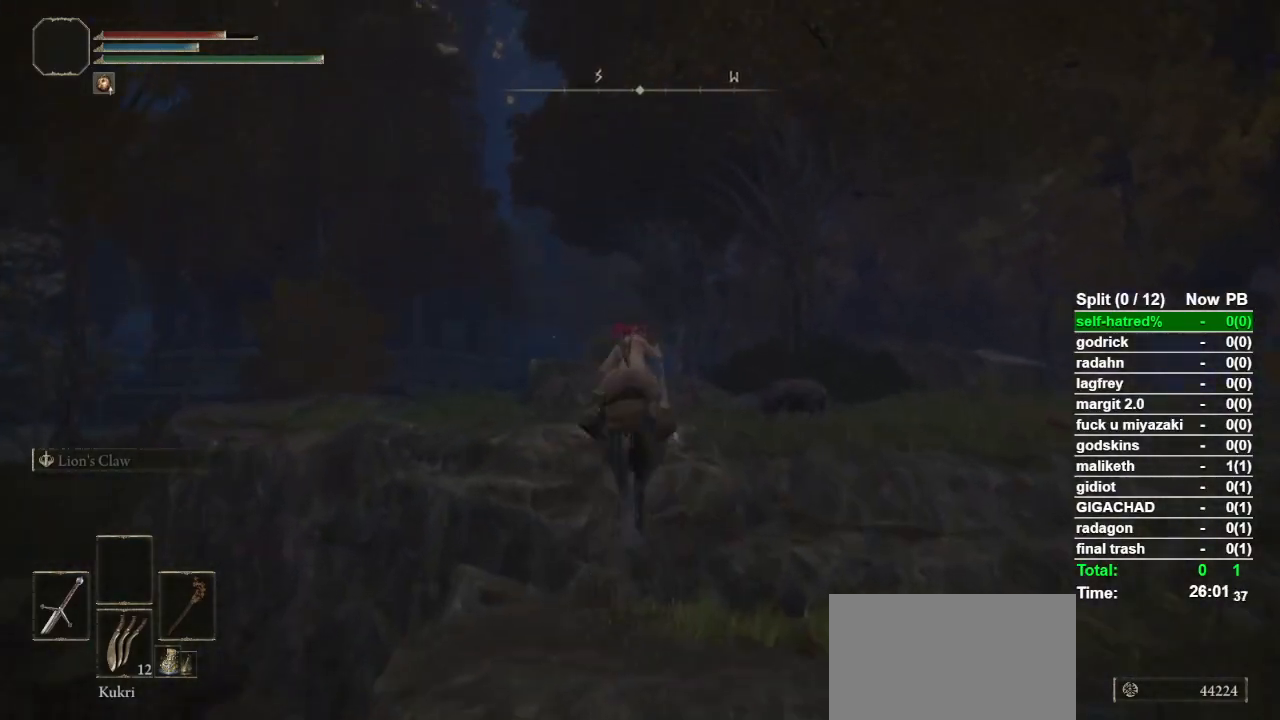
{"buttons": [], "left_stick": "up", "right_stick": "down", "events": [[433, "right_stick", "down"]]}
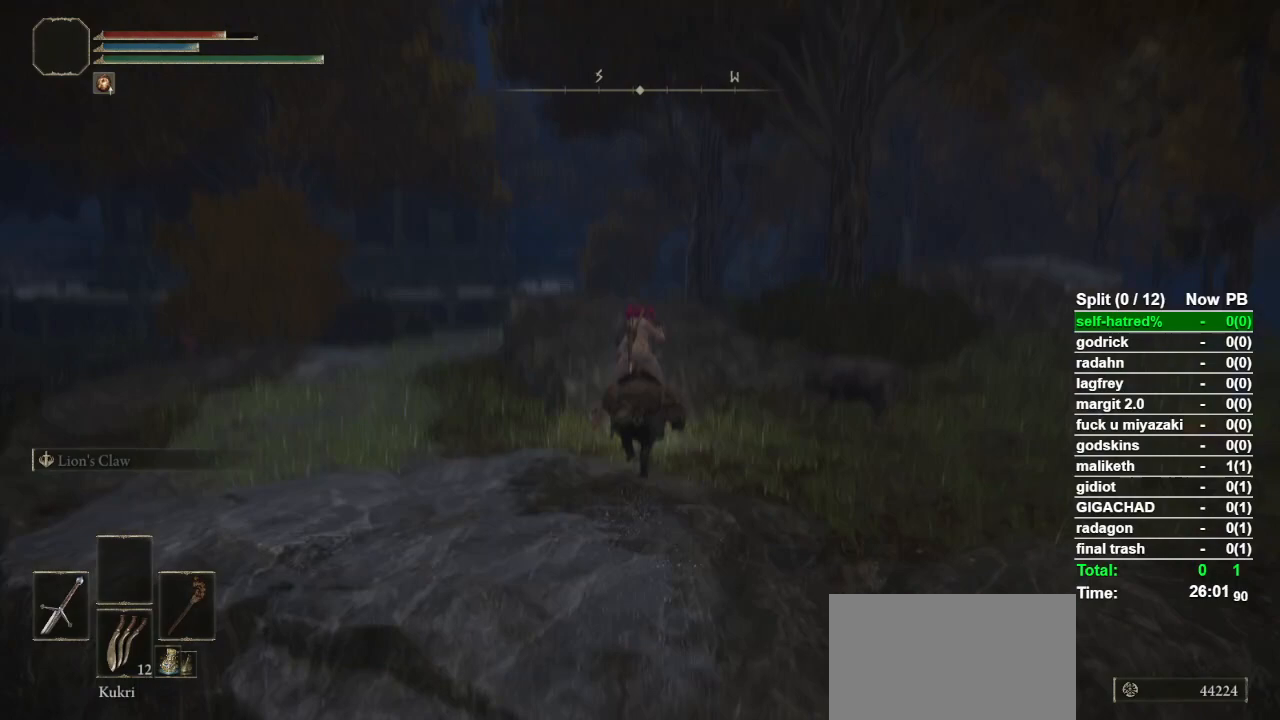
{"buttons": [], "left_stick": "up", "right_stick": "center", "events": [[33, "right_stick", "center"]]}
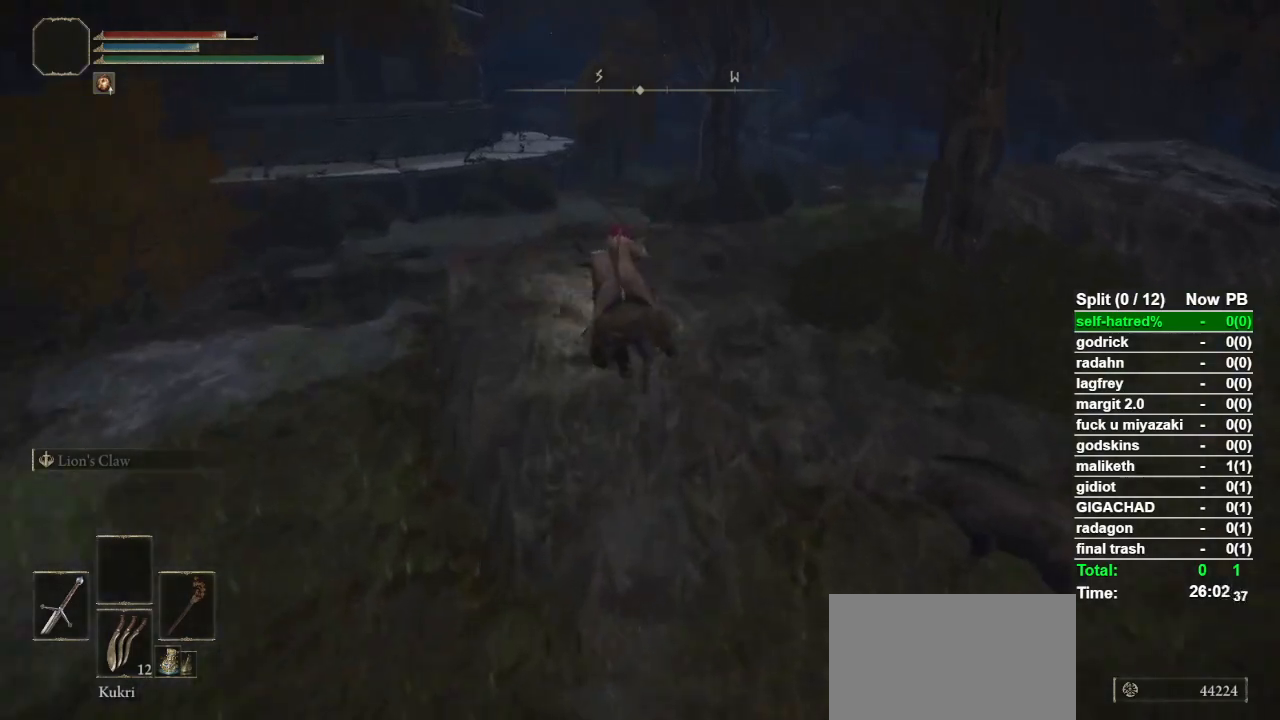
{"buttons": ["CROSS"], "left_stick": "up", "right_stick": "center", "events": [[400, "CROSS", "down"]]}
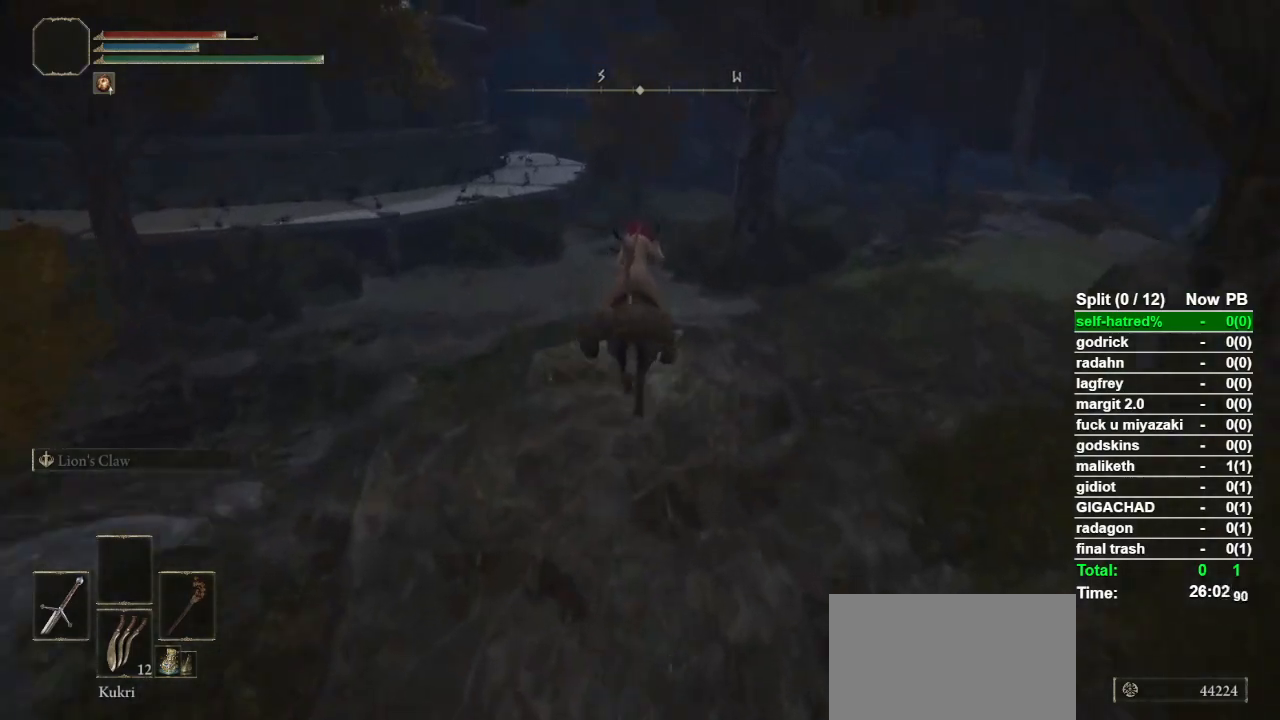
{"buttons": [], "left_stick": "up", "right_stick": "center", "events": [[67, "CROSS", "up"]]}
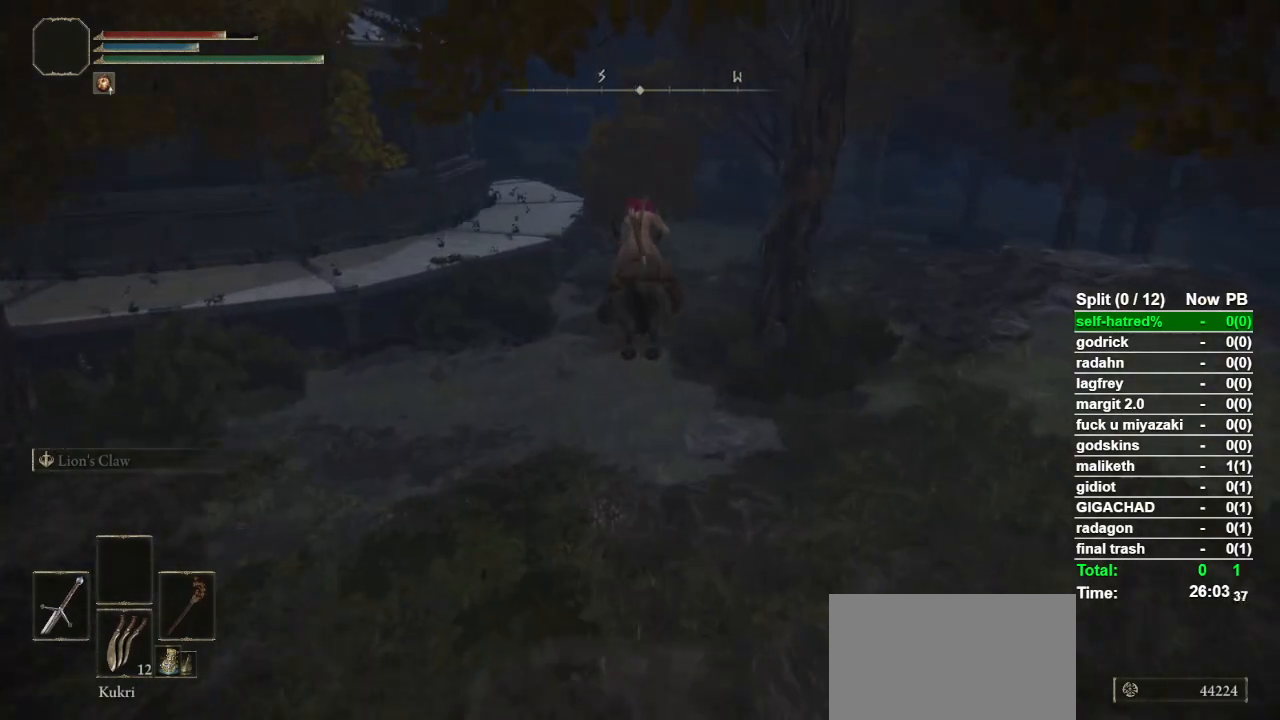
{"buttons": [], "left_stick": "up", "right_stick": "center", "events": [[200, "CIRCLE", "down"], [300, "CIRCLE", "up"], [367, "CIRCLE", "down"], [467, "CIRCLE", "up"]]}
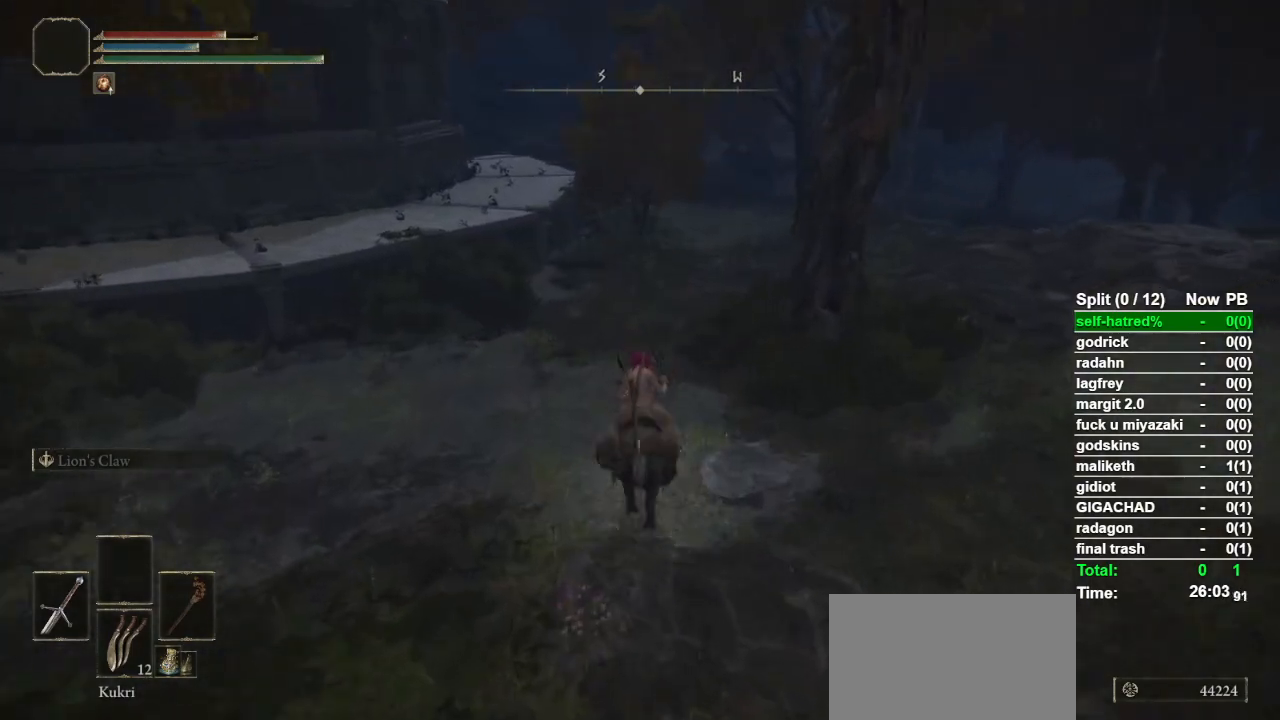
{"buttons": [], "left_stick": "up", "right_stick": "center", "events": [[33, "CIRCLE", "down"], [133, "CIRCLE", "up"]]}
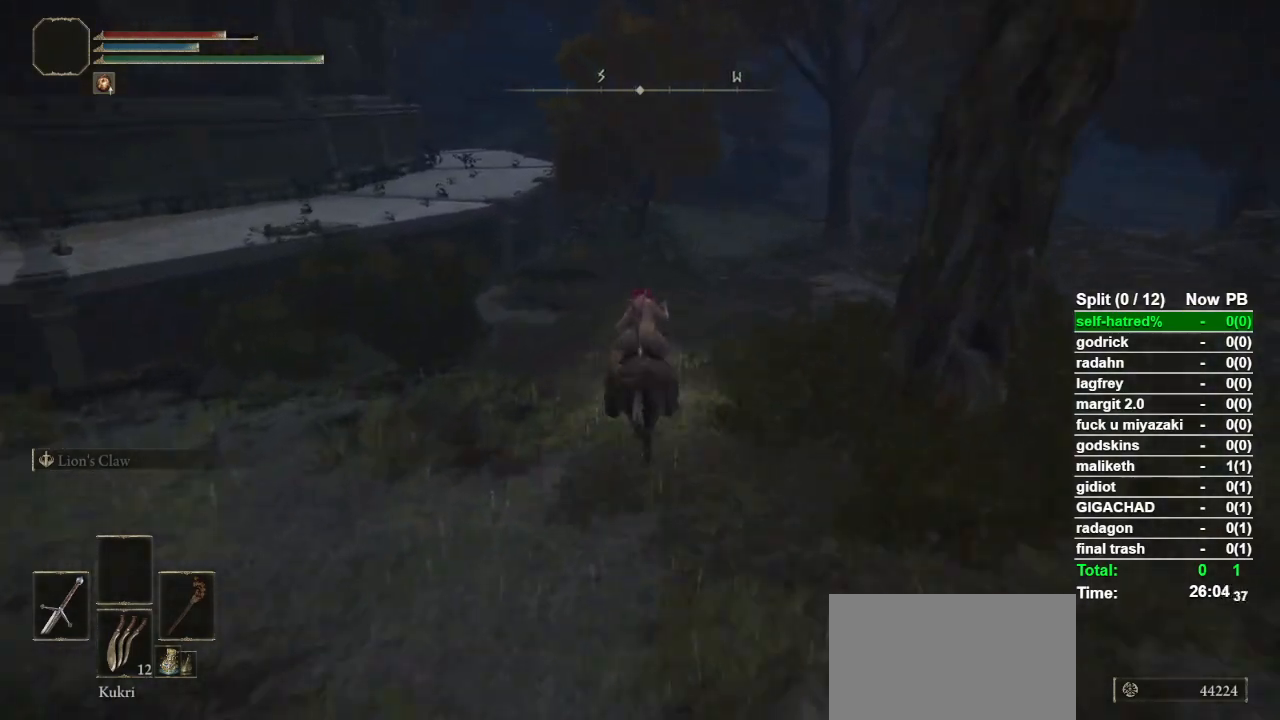
{"buttons": [], "left_stick": "up", "right_stick": "center", "events": []}
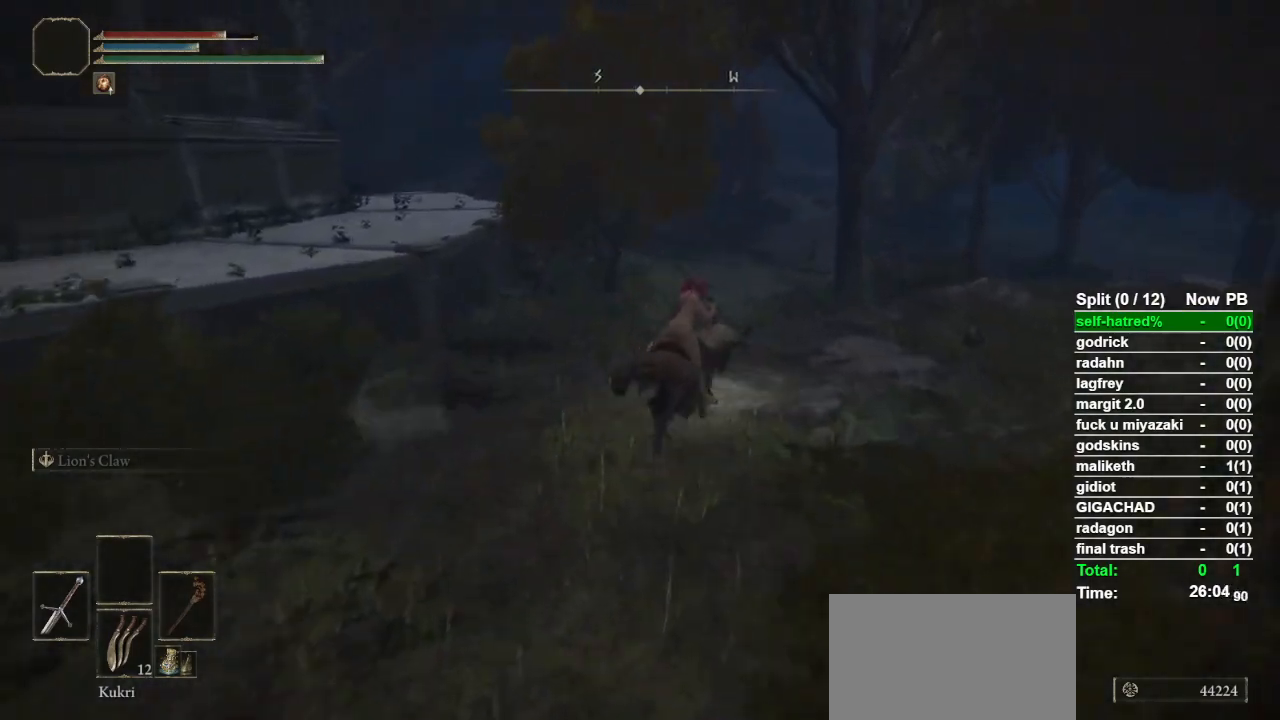
{"buttons": [], "left_stick": "up", "right_stick": "center", "events": []}
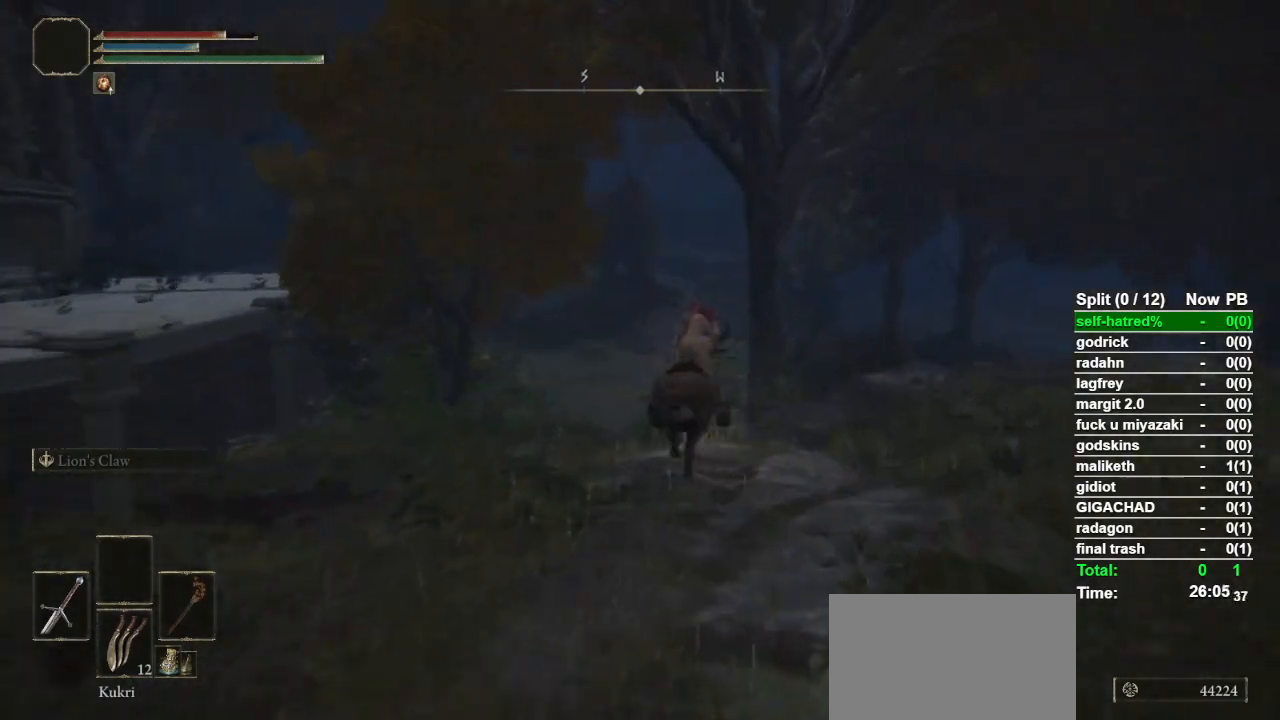
{"buttons": [], "left_stick": "up", "right_stick": "center", "events": []}
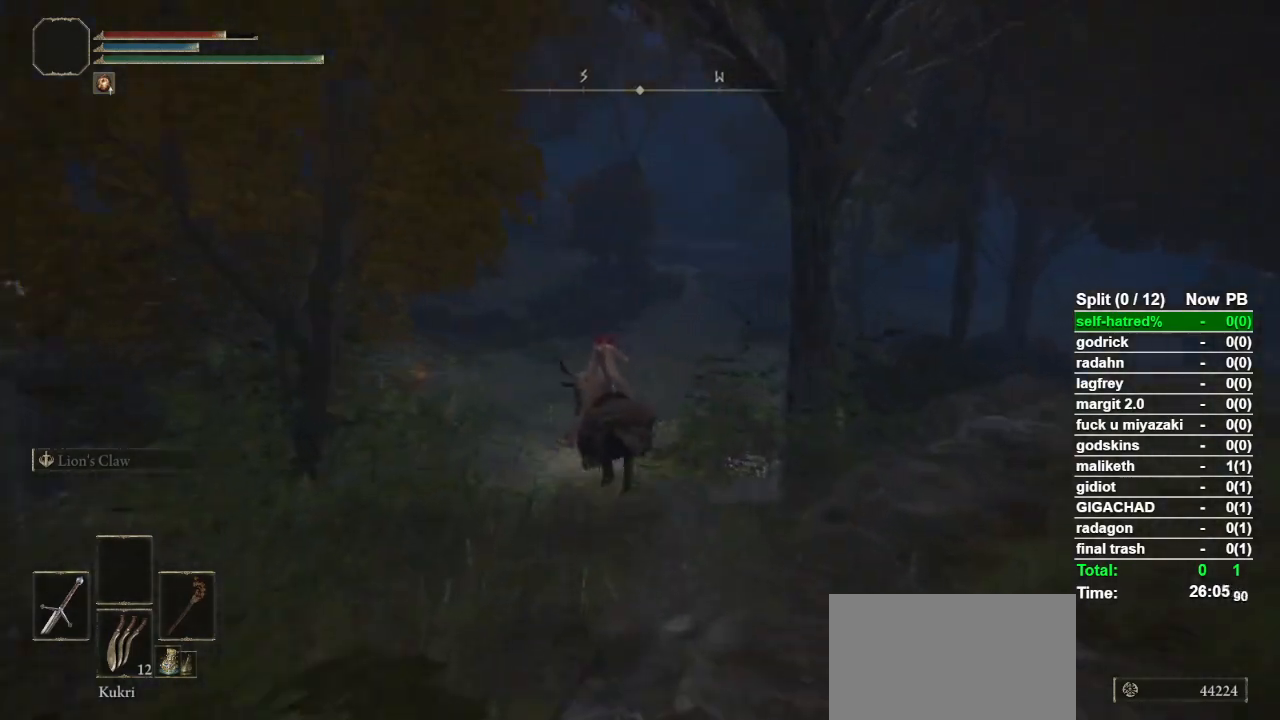
{"buttons": [], "left_stick": "up", "right_stick": "center", "events": []}
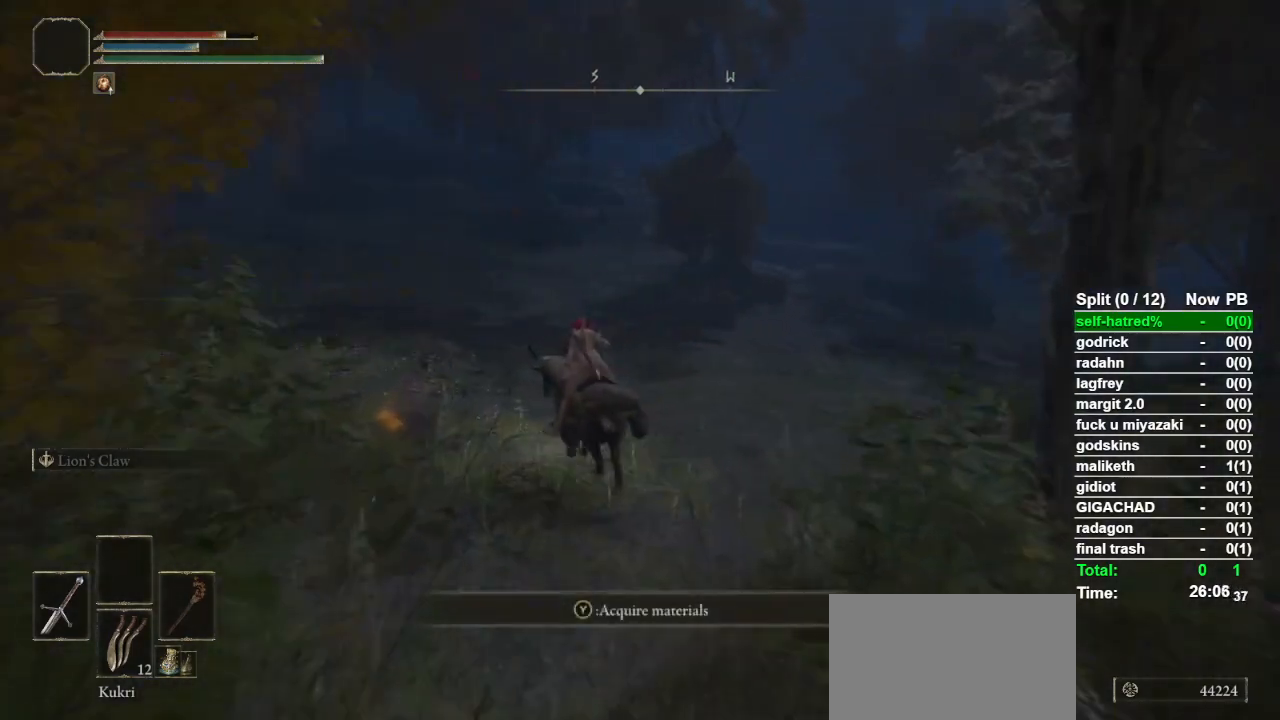
{"buttons": [], "left_stick": "up", "right_stick": "center", "events": []}
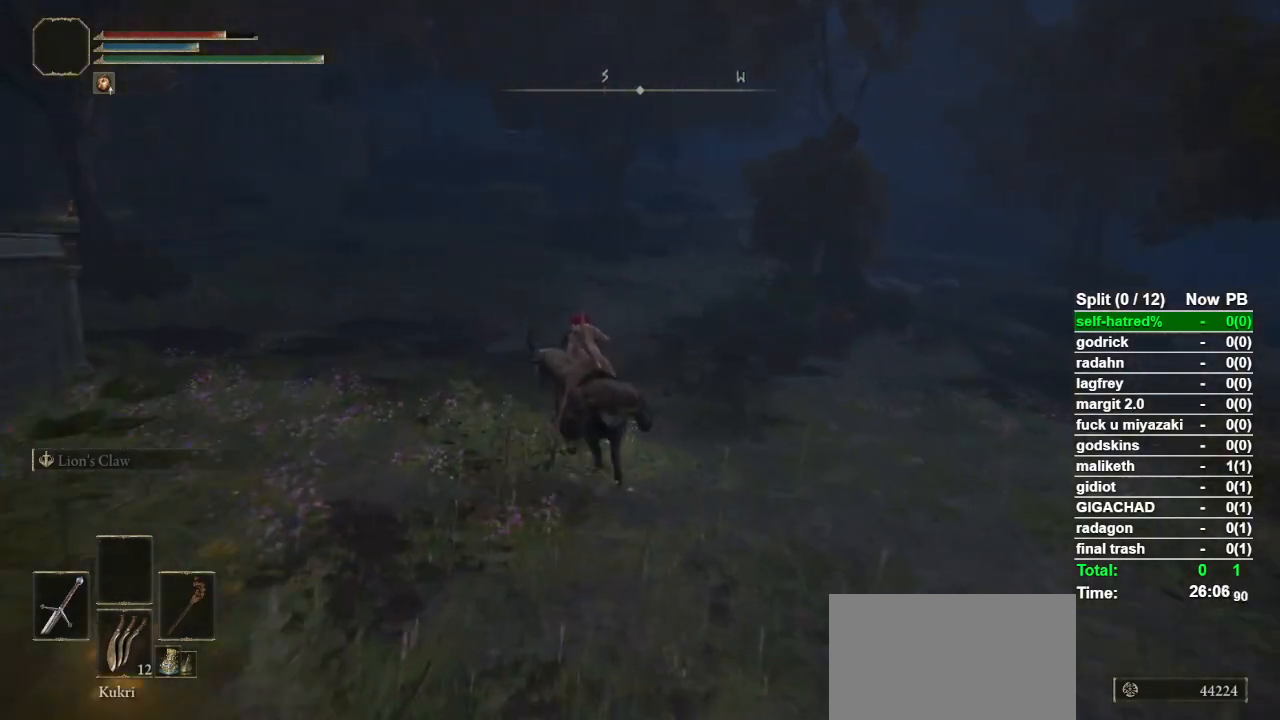
{"buttons": [], "left_stick": "up", "right_stick": "center", "events": []}
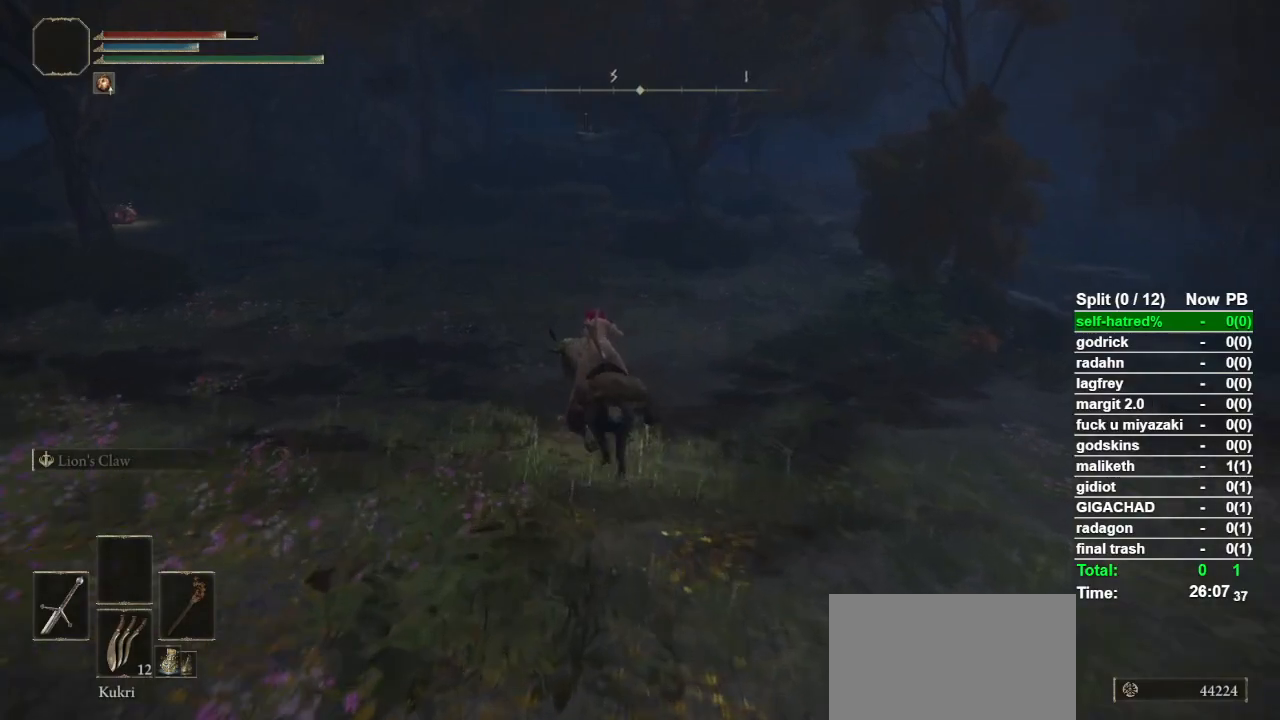
{"buttons": ["CIRCLE"], "left_stick": "up", "right_stick": "center", "events": [[400, "CIRCLE", "down"]]}
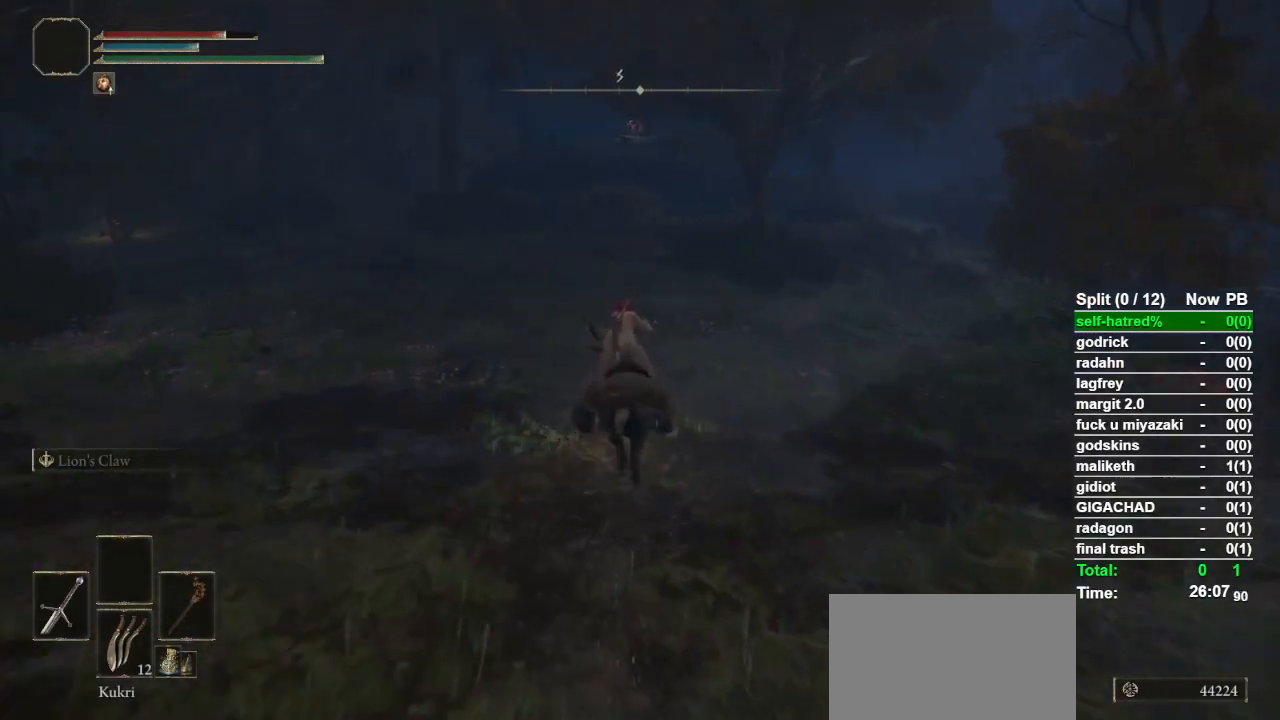
{"buttons": [], "left_stick": "up", "right_stick": "center", "events": [[33, "CIRCLE", "up"]]}
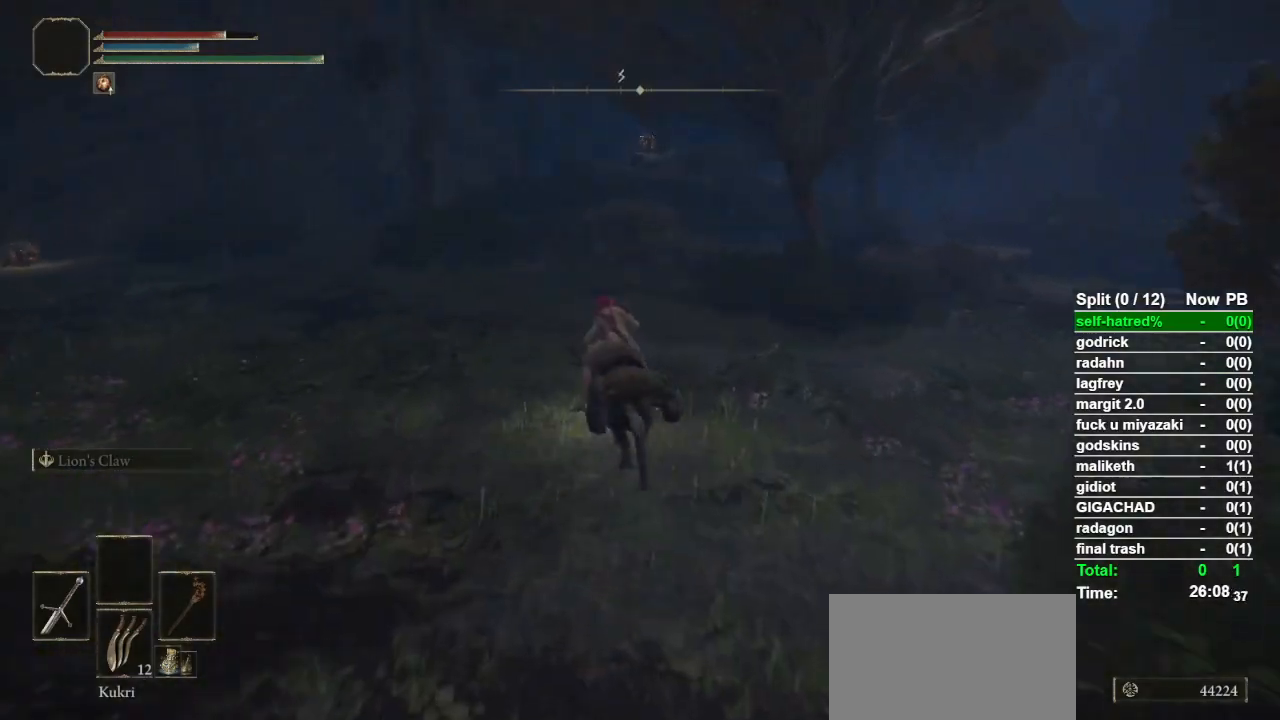
{"buttons": [], "left_stick": "up-left", "right_stick": "center", "events": [[267, "right_stick", "down"], [367, "right_stick", "center"], [433, "left_stick", "up-left"]]}
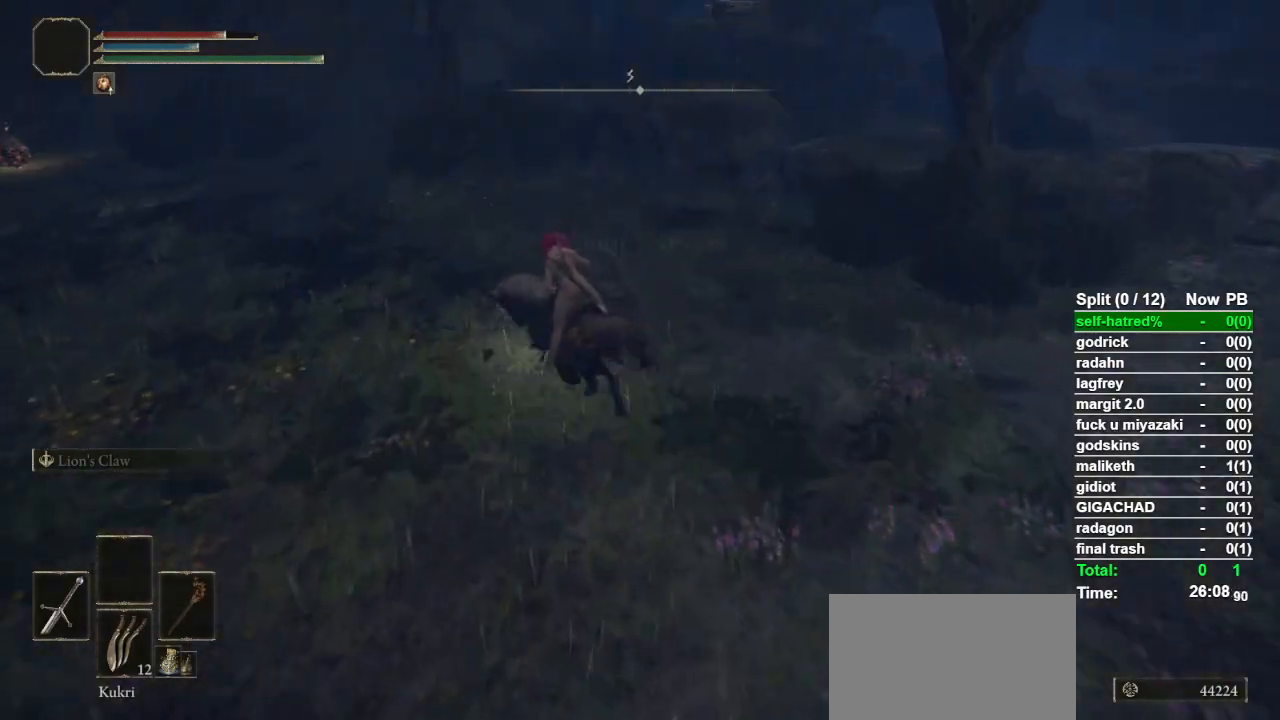
{"buttons": [], "left_stick": "up-left", "right_stick": "center", "events": [[200, "CIRCLE", "down"], [333, "CIRCLE", "up"]]}
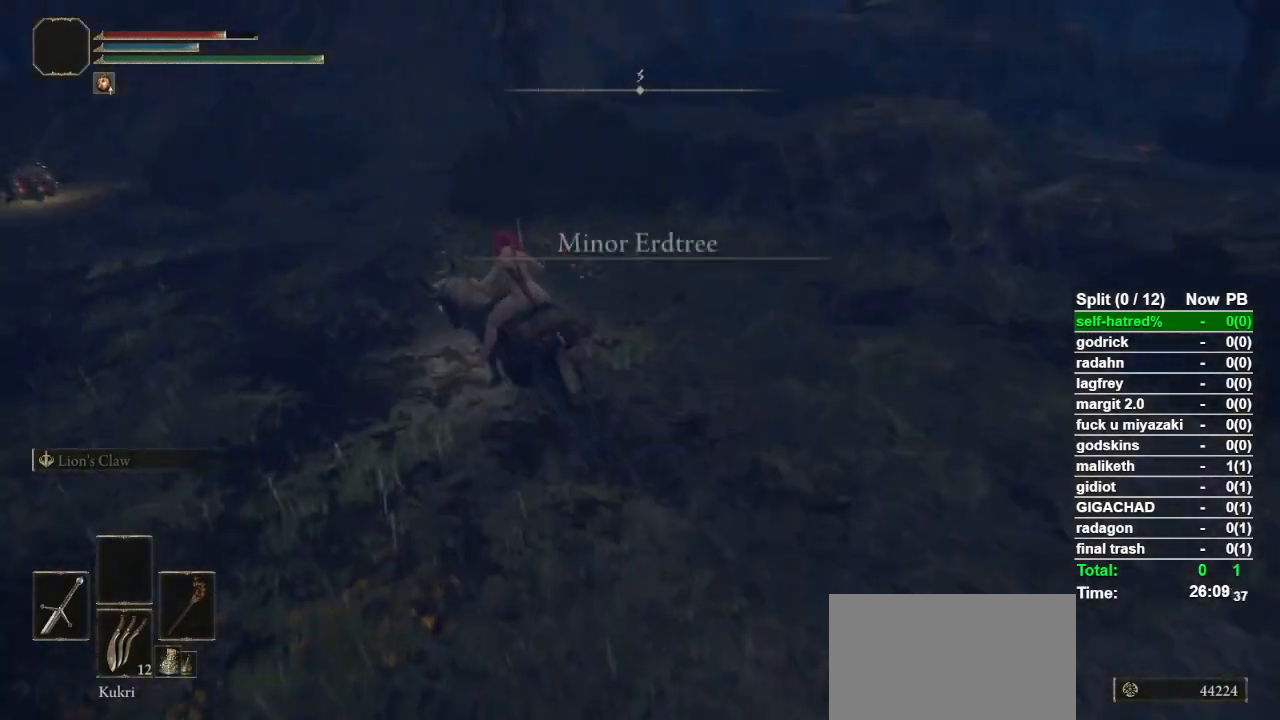
{"buttons": [], "left_stick": "up-left", "right_stick": "right", "events": [[400, "right_stick", "right"]]}
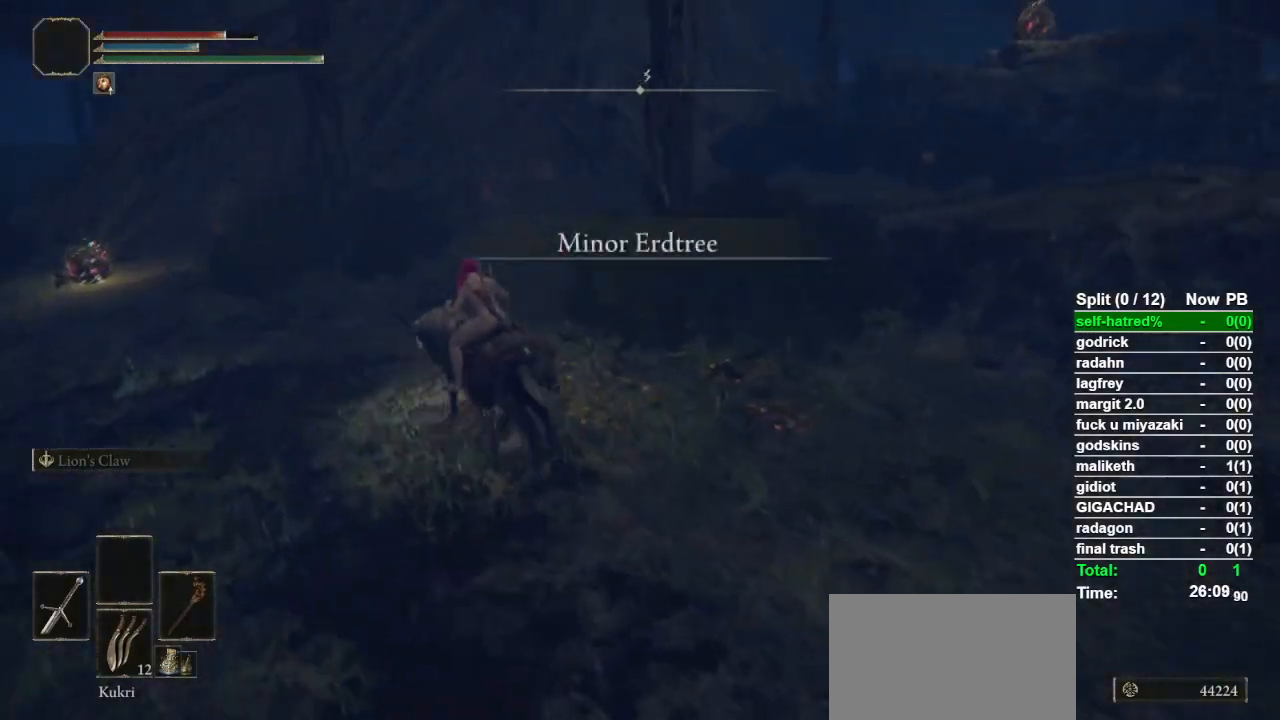
{"buttons": ["TRIANGLE"], "left_stick": "up-left", "right_stick": "center", "events": [[133, "right_stick", "center"], [500, "TRIANGLE", "down"]]}
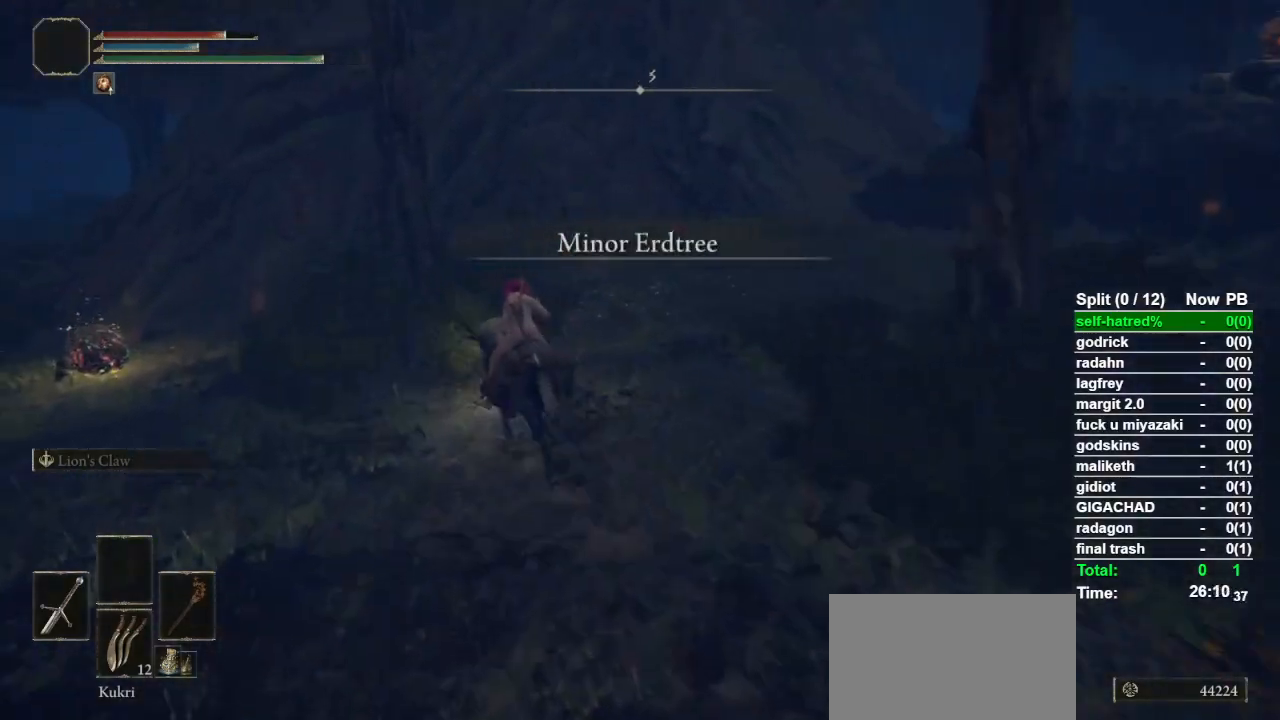
{"buttons": ["TRIANGLE"], "left_stick": "up-right", "right_stick": "center", "events": [[33, "left_stick", "up"], [100, "TRIANGLE", "up"], [167, "TRIANGLE", "down"], [267, "TRIANGLE", "up"], [300, "TRIANGLE", "down"], [367, "left_stick", "up-right"], [433, "TRIANGLE", "up"], [500, "TRIANGLE", "down"]]}
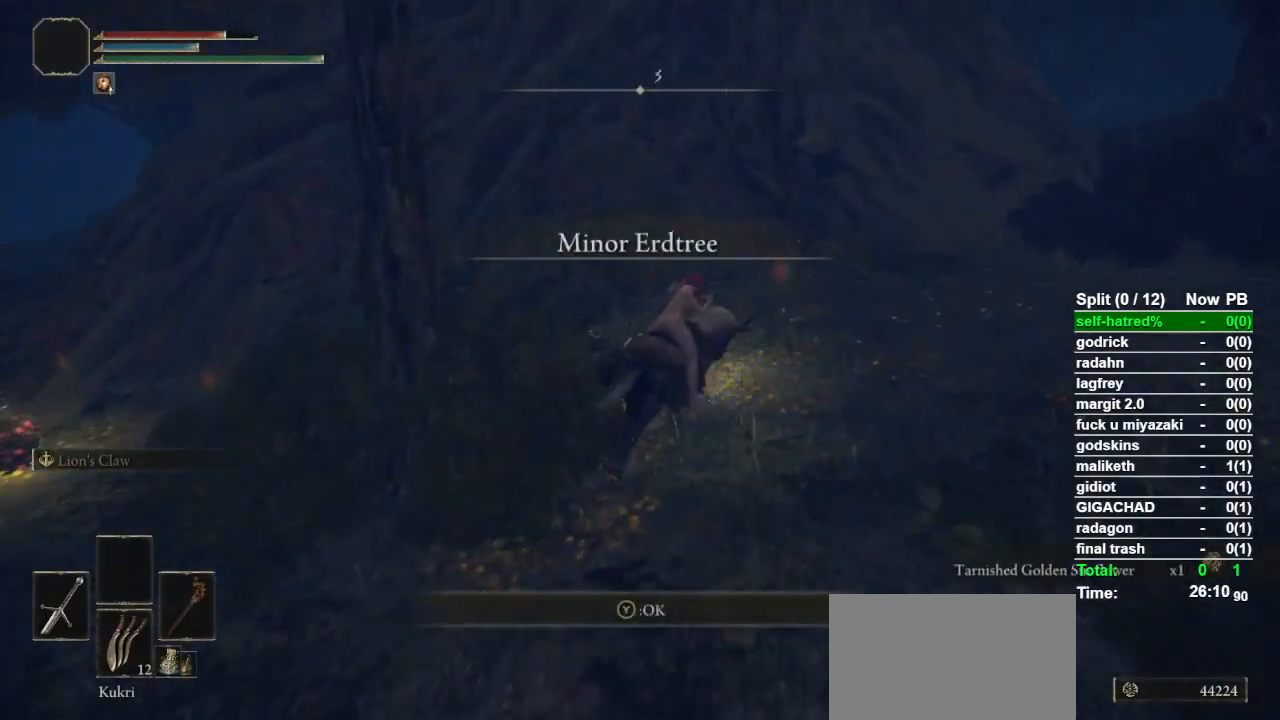
{"buttons": [], "left_stick": "up-right", "right_stick": "center", "events": [[100, "TRIANGLE", "up"], [167, "TRIANGLE", "down"], [233, "TRIANGLE", "up"], [300, "TRIANGLE", "down"], [400, "TRIANGLE", "up"]]}
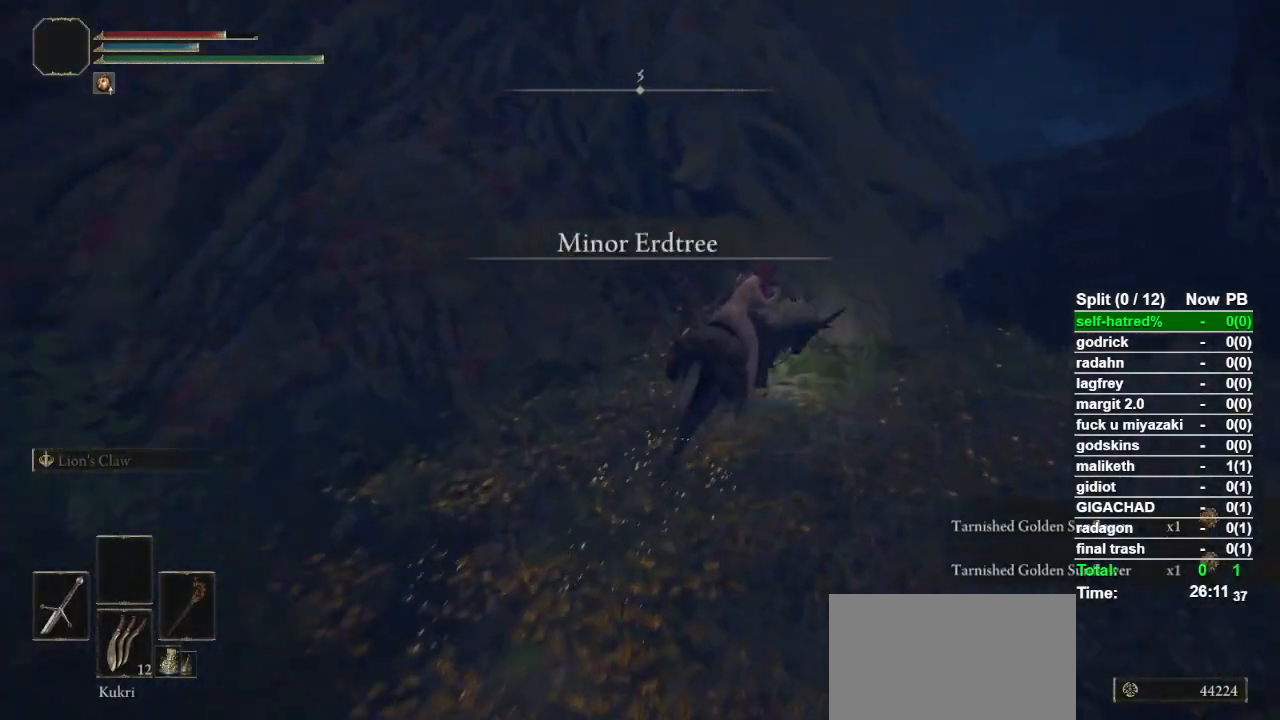
{"buttons": [], "left_stick": "up-right", "right_stick": "center", "events": []}